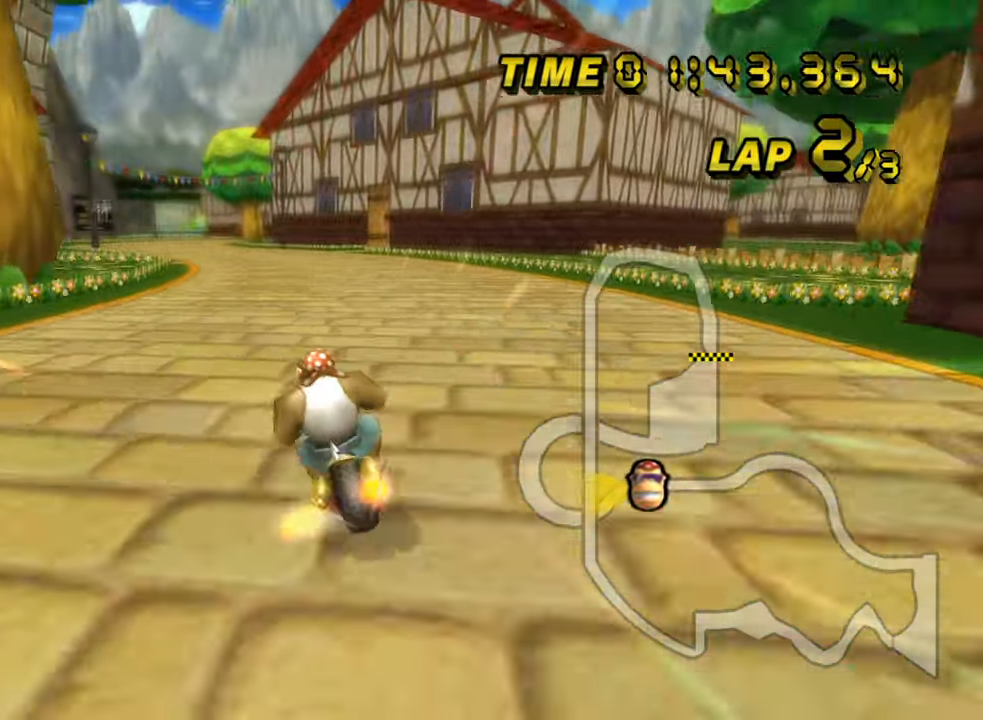
Gameplay with a controller (Nintendo layout); each line is a JSON object with the inputs held at the frame after it (dt_ms = milliseconds from this image to that frame). "events" lists button and stick changes between this image and that frame as [ms after this image, input, new state], when the widget could be followed in between. Not read: B L3 R3 X Y Z.
{"dt_ms": 500, "buttons": ["A"], "left_stick": "right", "events": [[400, "left_stick", "right"]]}
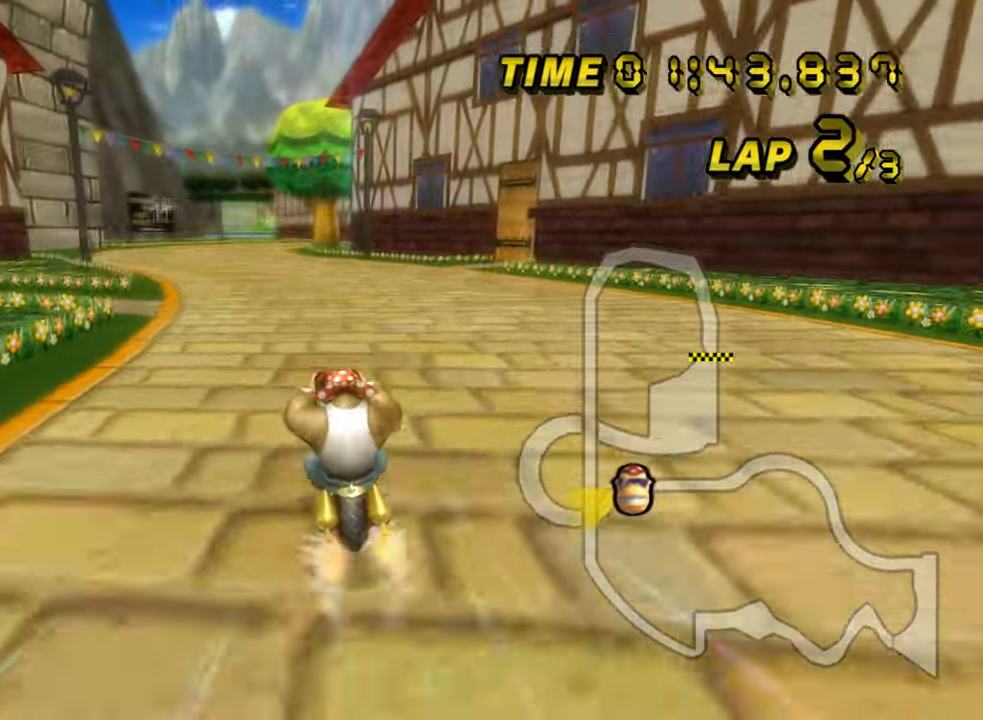
{"dt_ms": 500, "buttons": ["A"], "left_stick": "center", "events": [[117, "left_stick", "center"]]}
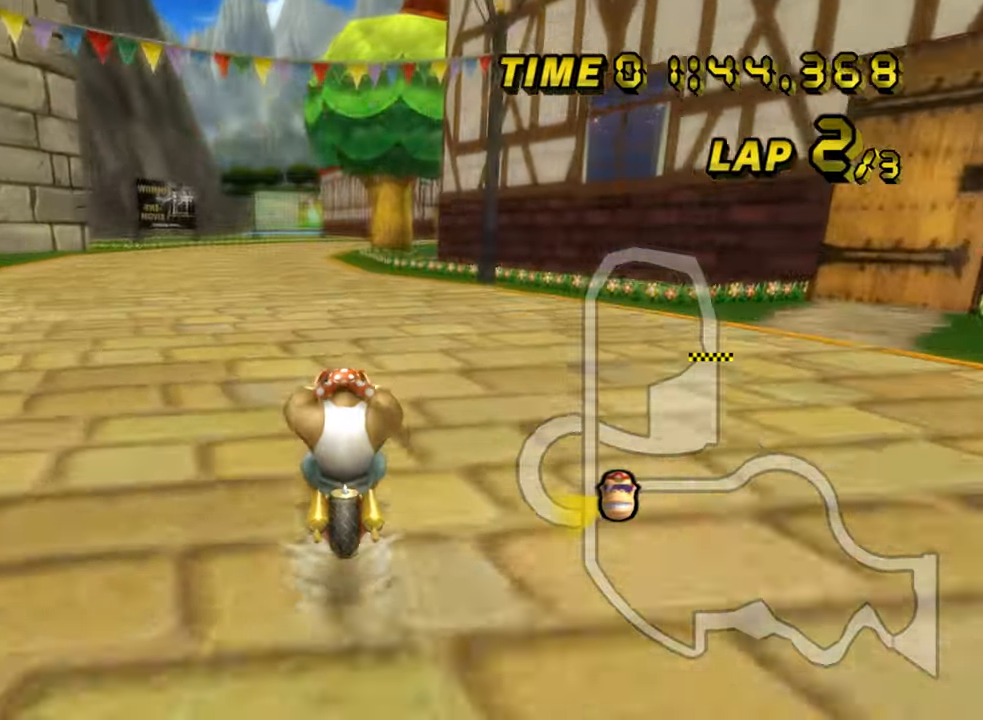
{"dt_ms": 500, "buttons": ["A"], "left_stick": "center", "events": []}
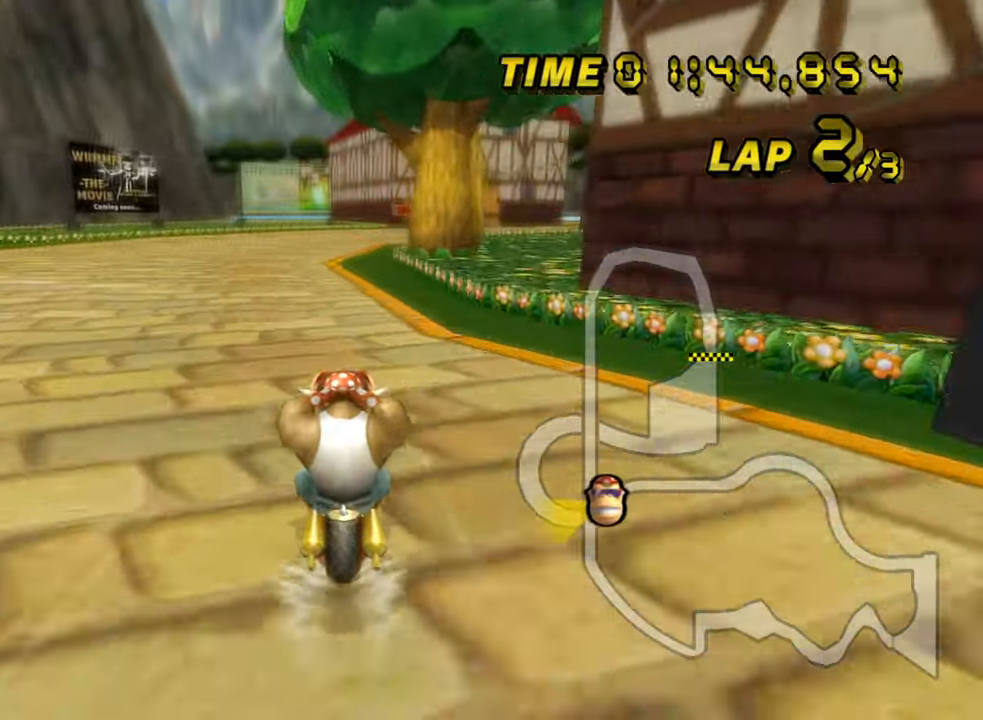
{"dt_ms": 500, "buttons": ["A", "R1"], "left_stick": "center", "events": [[483, "R1", "down"]]}
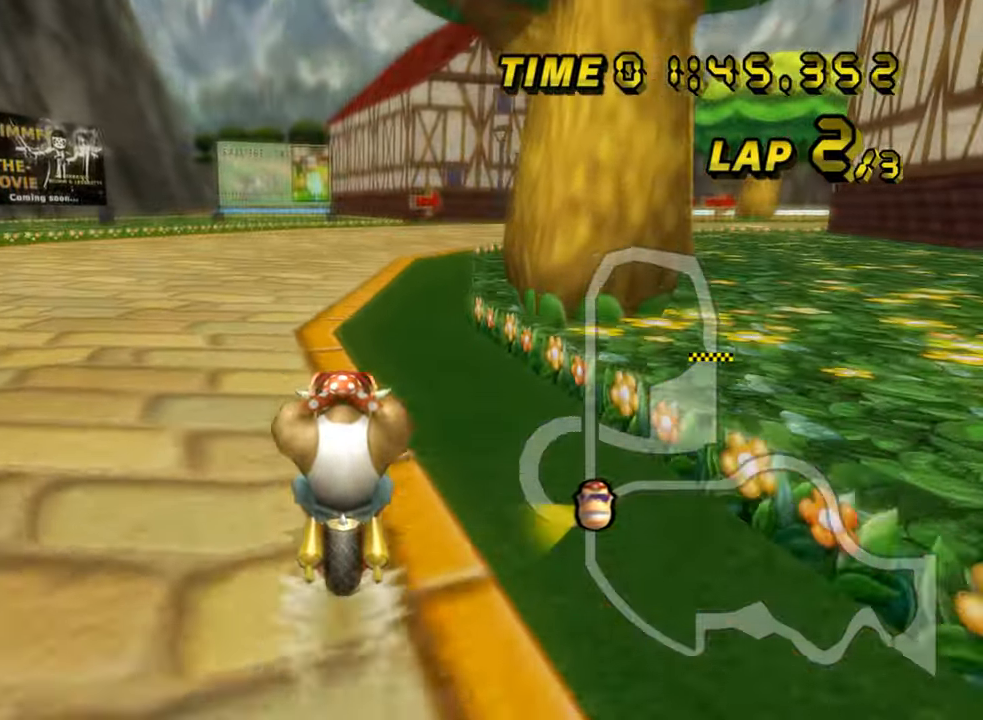
{"dt_ms": 500, "buttons": ["A", "R1"], "left_stick": "up-right", "events": [[267, "left_stick", "up-right"]]}
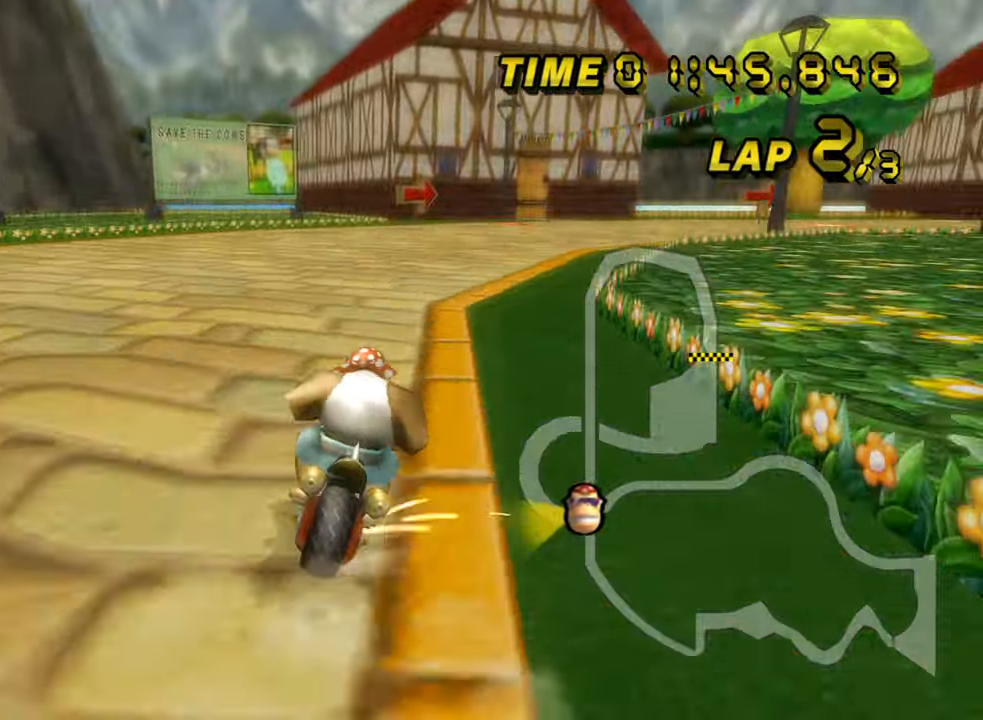
{"dt_ms": 500, "buttons": ["A", "R1"], "left_stick": "up-right", "events": [[233, "left_stick", "left"], [500, "left_stick", "up-right"]]}
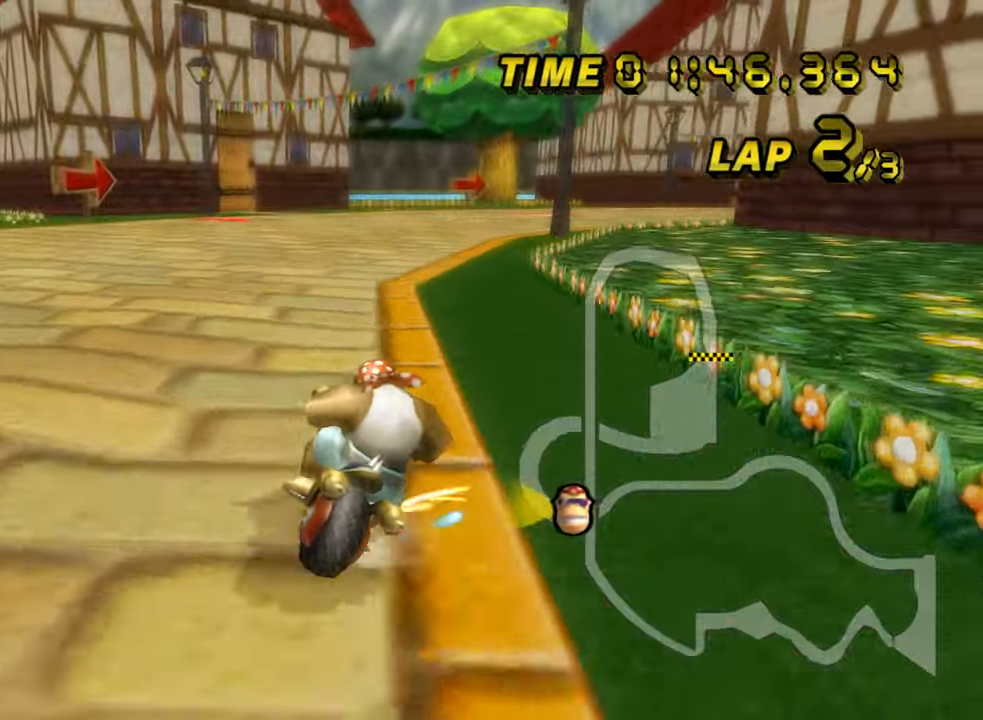
{"dt_ms": 500, "buttons": ["A"], "left_stick": "left", "events": [[450, "R1", "up"], [450, "left_stick", "left"]]}
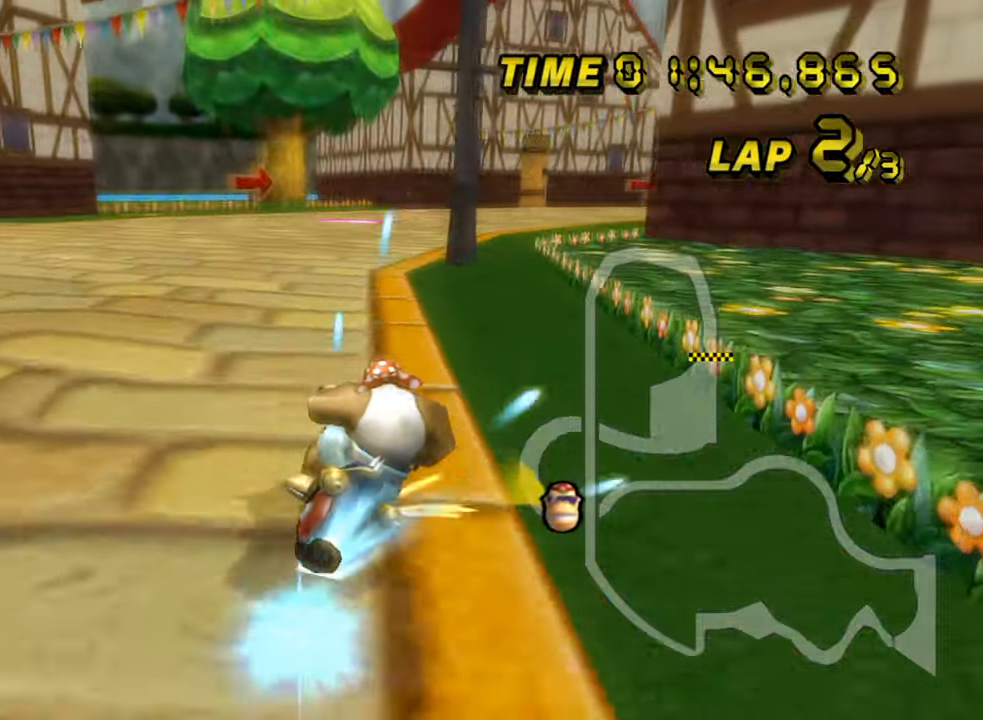
{"dt_ms": 500, "buttons": ["A"], "left_stick": "center", "events": [[200, "left_stick", "center"]]}
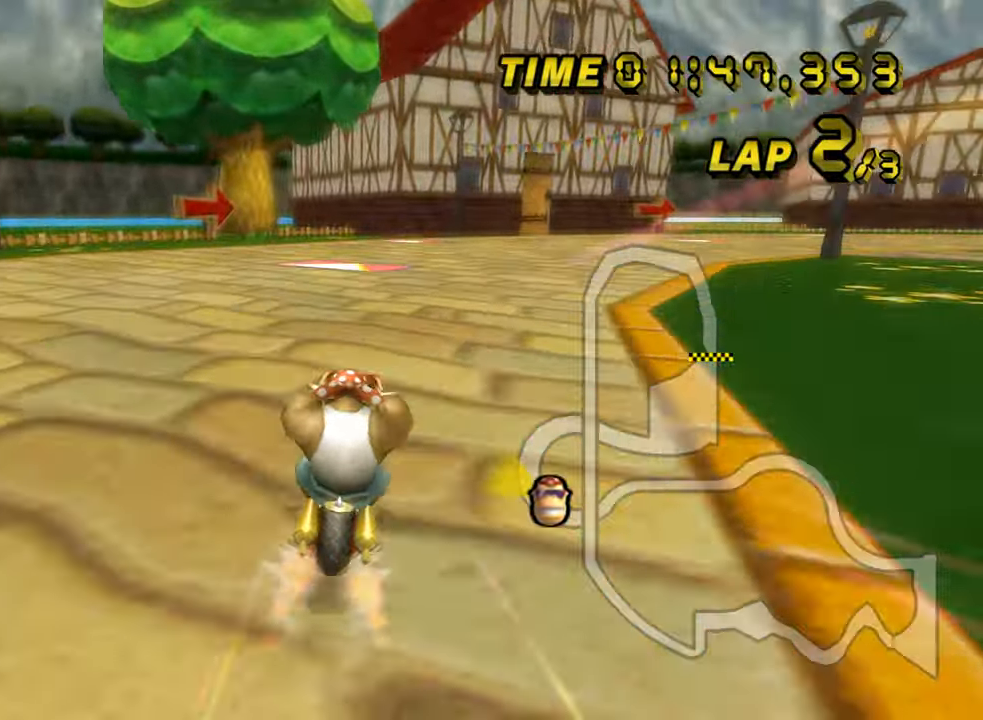
{"dt_ms": 1000, "buttons": ["A", "R1"], "left_stick": "up-right"}
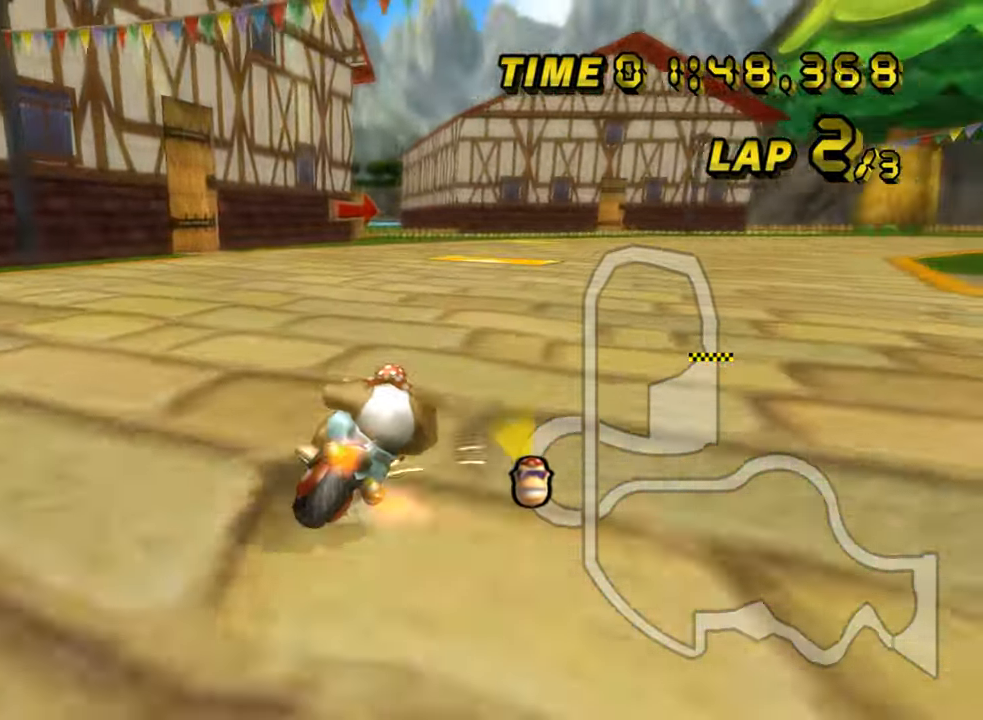
{"dt_ms": 500, "buttons": ["A", "R1"], "left_stick": "right", "events": [[200, "left_stick", "up-left"], [283, "left_stick", "up-right"], [333, "left_stick", "right"]]}
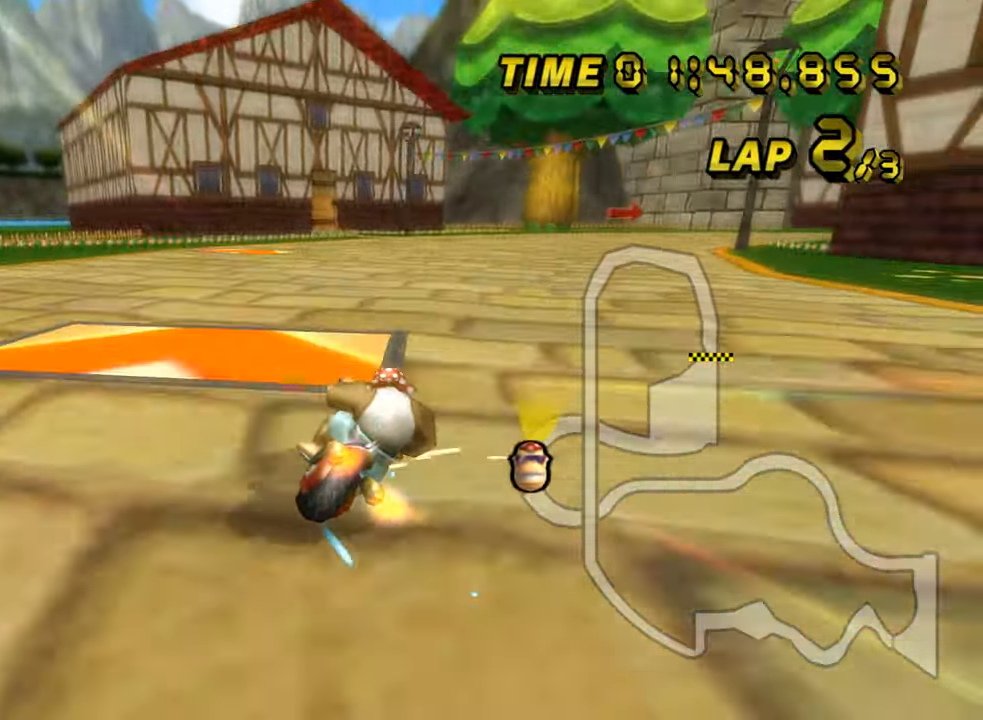
{"dt_ms": 500, "buttons": ["A", "R1"], "left_stick": "up-left", "events": [[250, "left_stick", "up"], [350, "left_stick", "up-left"]]}
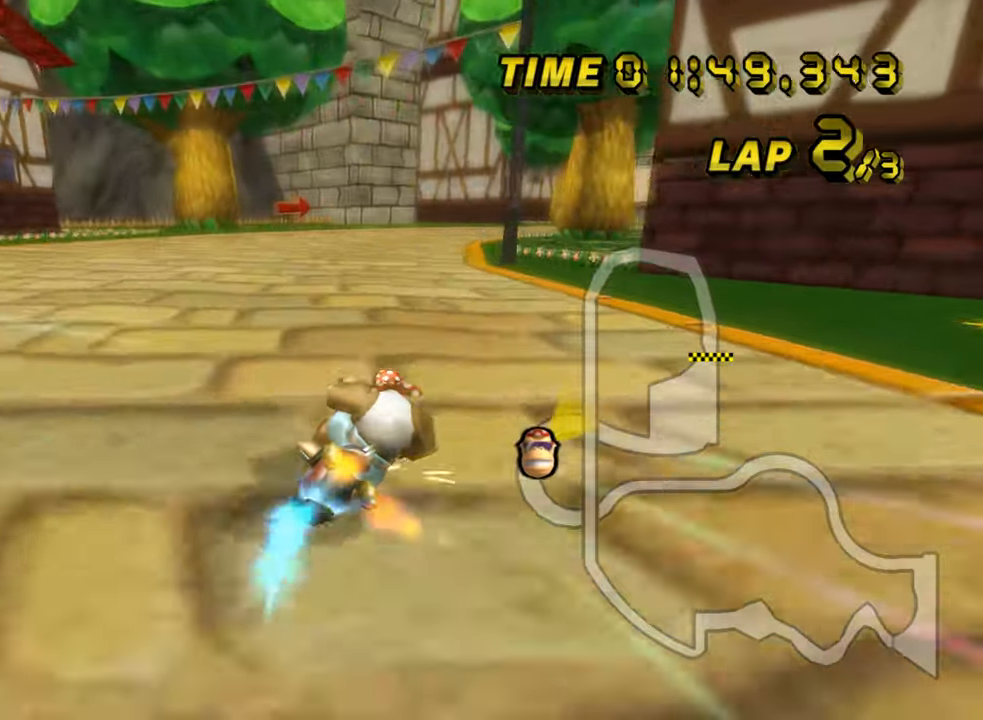
{"dt_ms": 500, "buttons": ["A", "R1"], "left_stick": "up-left", "events": []}
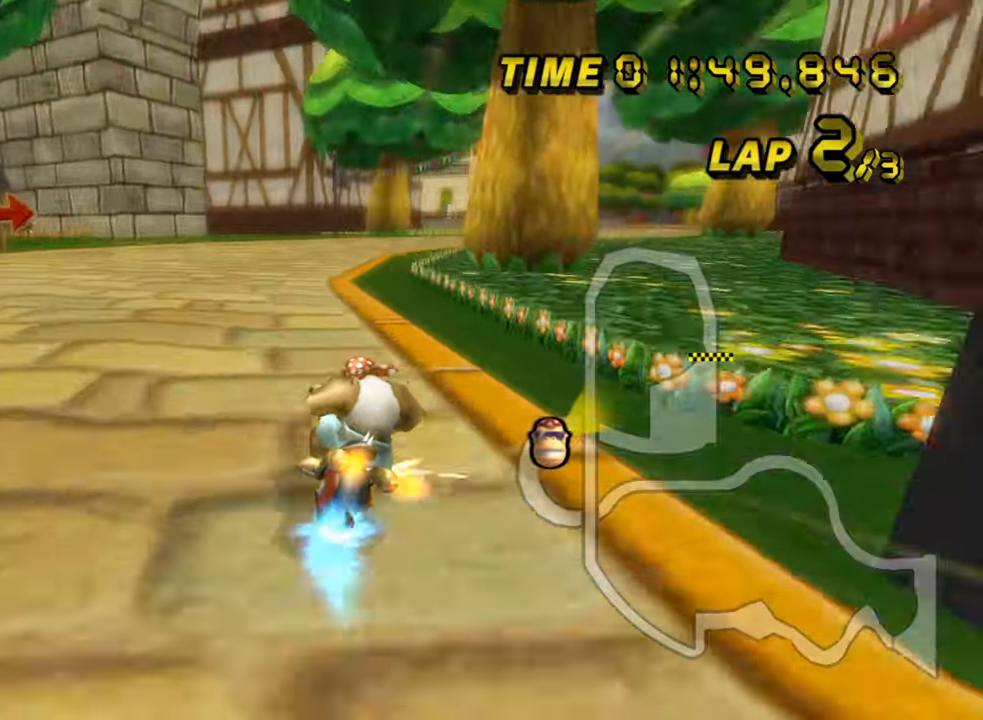
{"dt_ms": 500, "buttons": ["A", "R1"], "left_stick": "right", "events": [[300, "left_stick", "up-right"], [434, "left_stick", "right"]]}
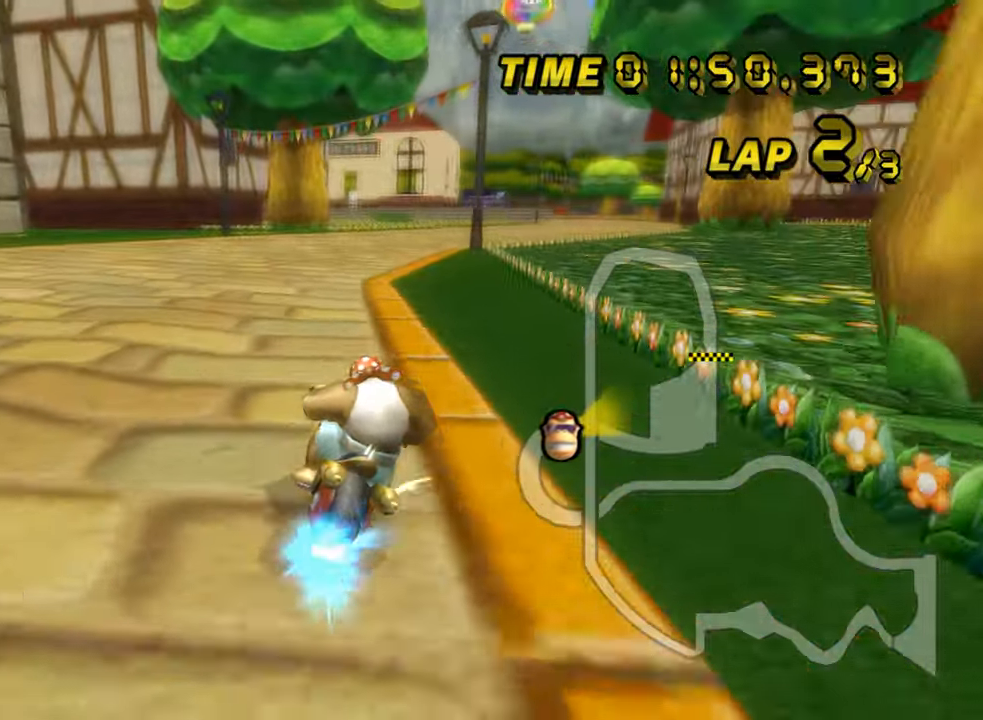
{"dt_ms": 500, "buttons": ["A"], "left_stick": "up-left", "events": [[50, "R1", "up"], [250, "left_stick", "up"], [334, "left_stick", "up-left"]]}
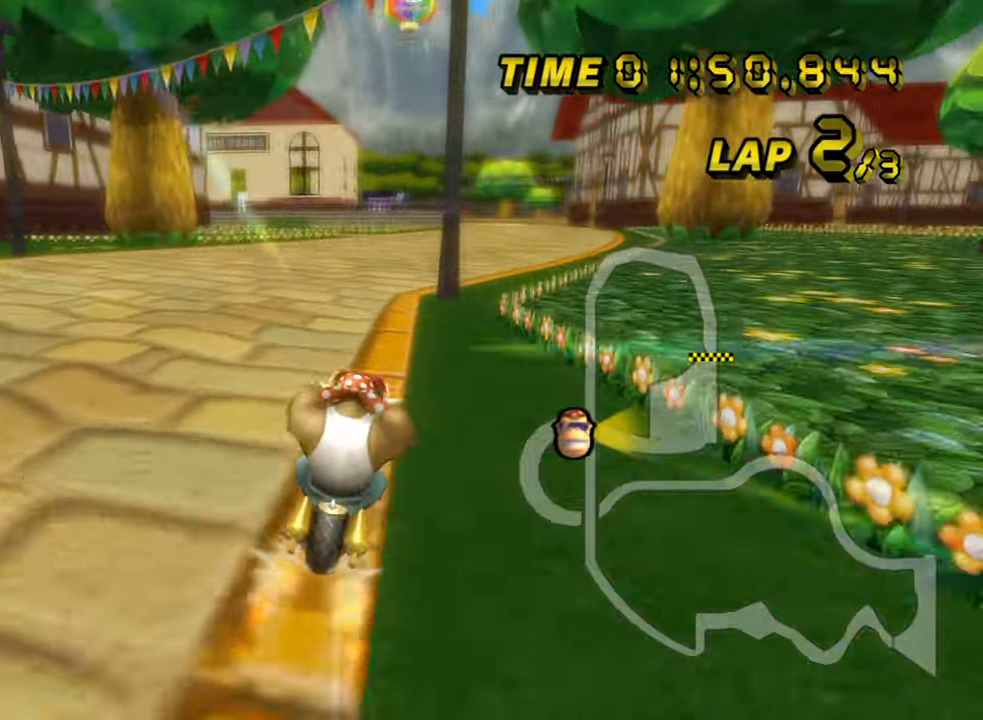
{"dt_ms": 500, "buttons": ["A"], "left_stick": "center", "events": [[84, "left_stick", "up-right"], [200, "left_stick", "center"]]}
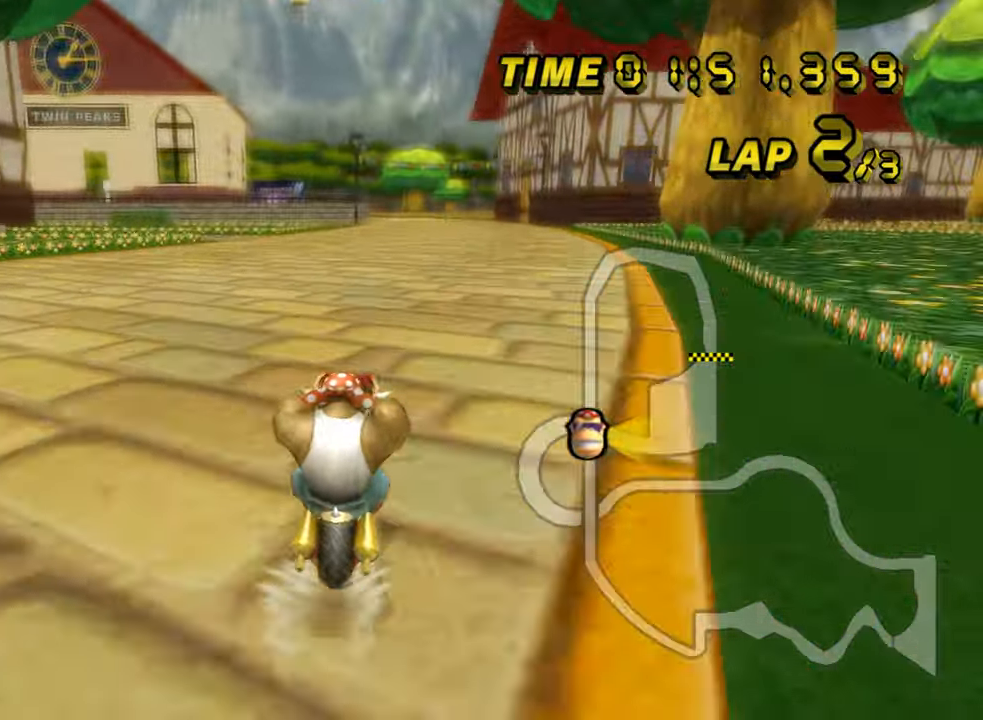
{"dt_ms": 500, "buttons": ["A"], "left_stick": "center", "events": []}
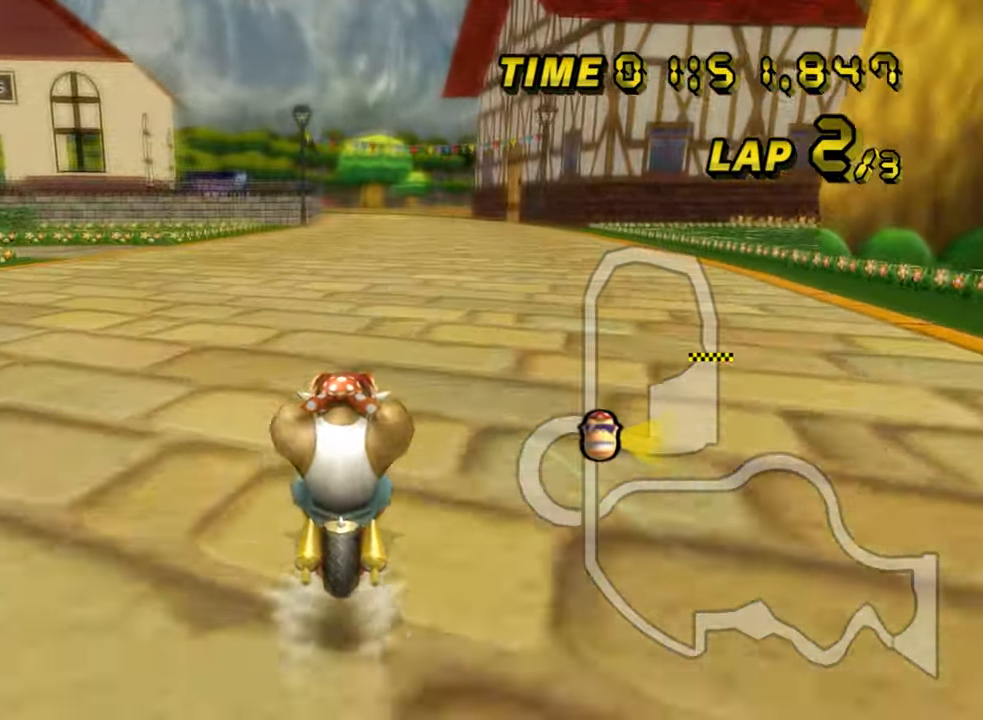
{"dt_ms": 500, "buttons": ["A"], "left_stick": "center", "events": []}
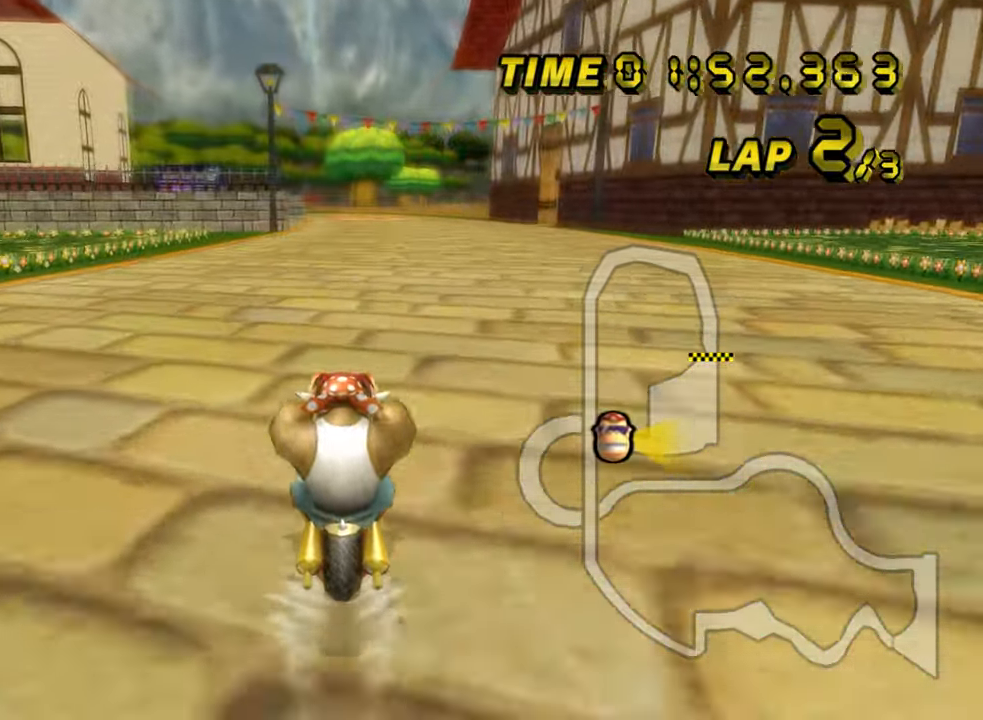
{"dt_ms": 500, "buttons": ["A"], "left_stick": "center", "events": []}
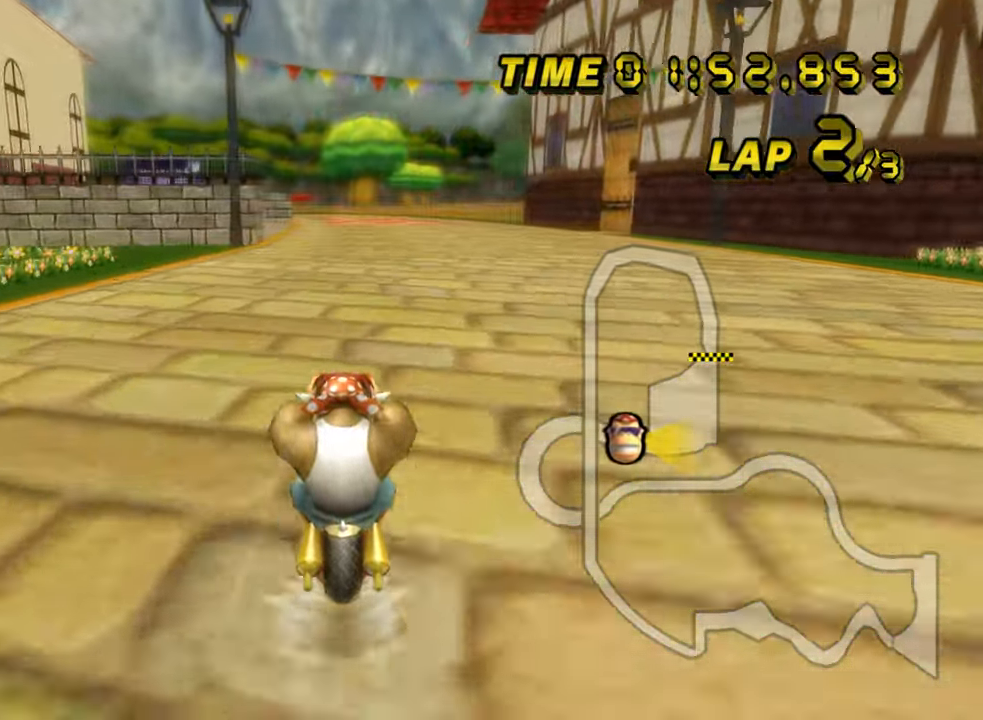
{"dt_ms": 1000, "buttons": ["A", "R1"], "left_stick": "left", "events": [[317, "R1", "down"], [567, "left_stick", "left"]]}
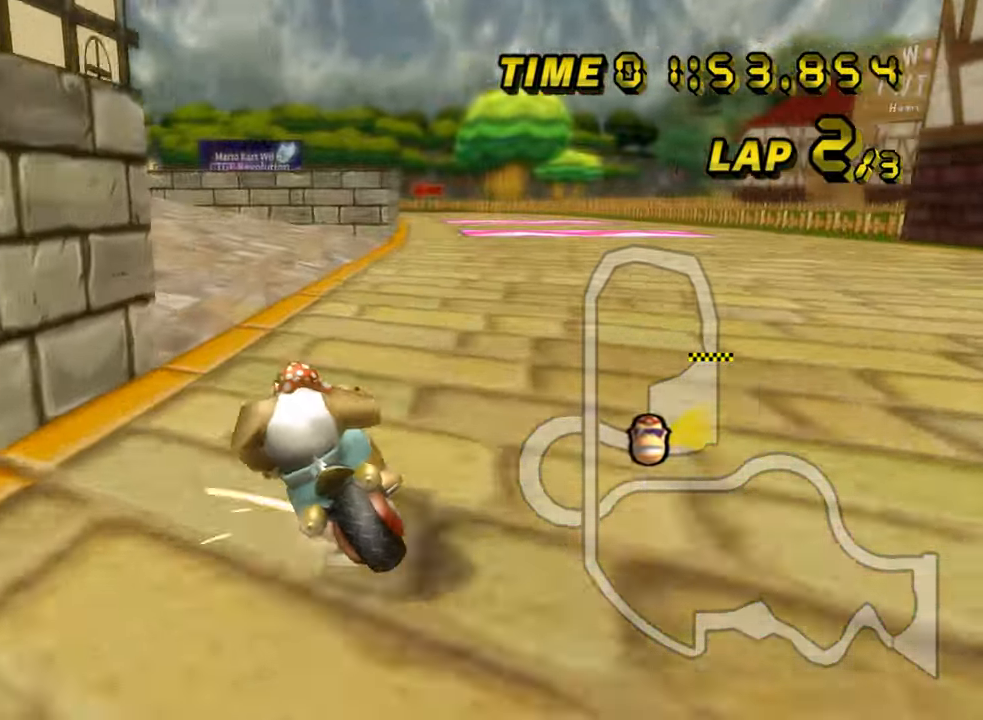
{"dt_ms": 500, "buttons": ["A", "R1"], "left_stick": "left", "events": []}
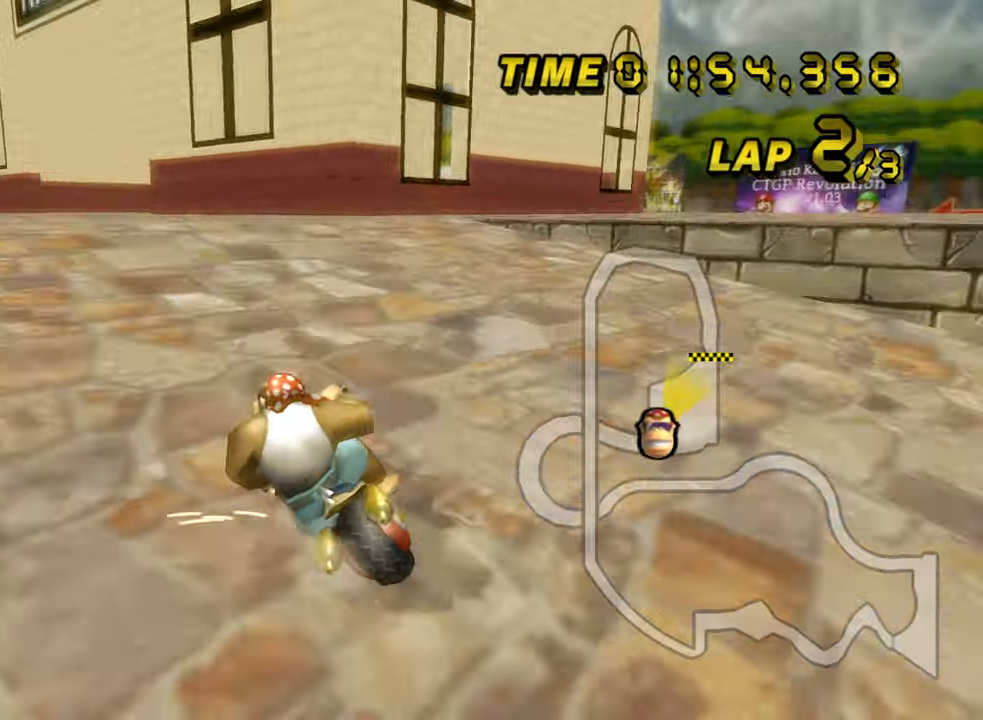
{"dt_ms": 500, "buttons": ["A", "R1"], "left_stick": "left", "events": [[100, "R1", "up"], [133, "R1", "down"], [133, "left_stick", "center"], [216, "left_stick", "up-right"], [500, "left_stick", "left"]]}
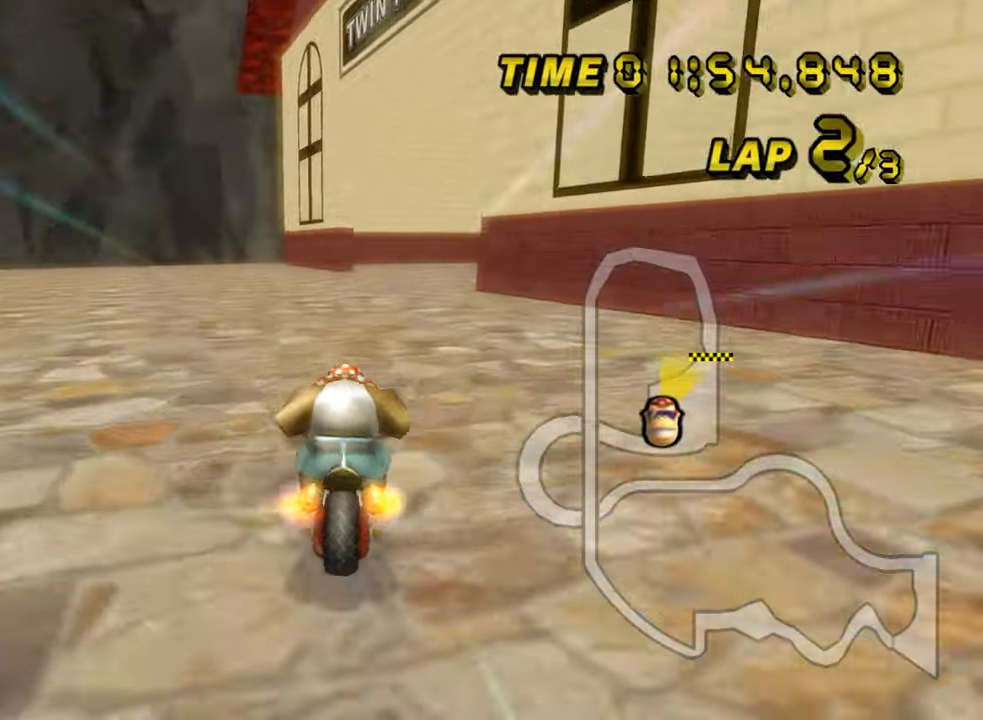
{"dt_ms": 500, "buttons": ["A", "R1"], "left_stick": "up-right", "events": [[133, "R1", "up"], [133, "left_stick", "right"], [150, "R1", "down"], [283, "left_stick", "up-right"]]}
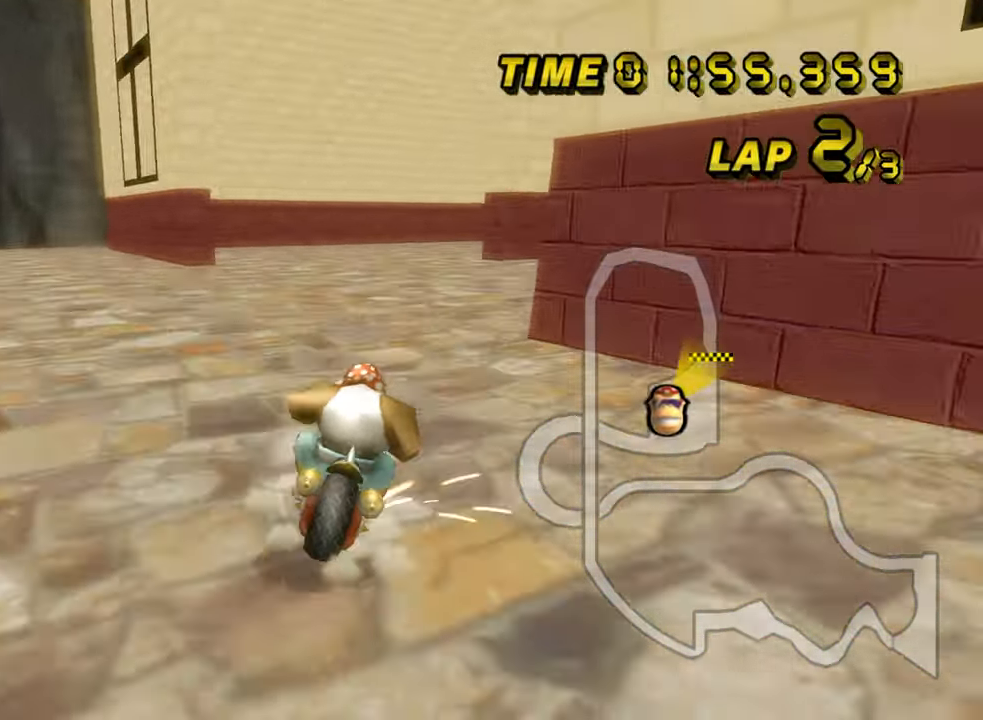
{"dt_ms": 500, "buttons": ["A", "DPAD_UP"], "left_stick": "center"}
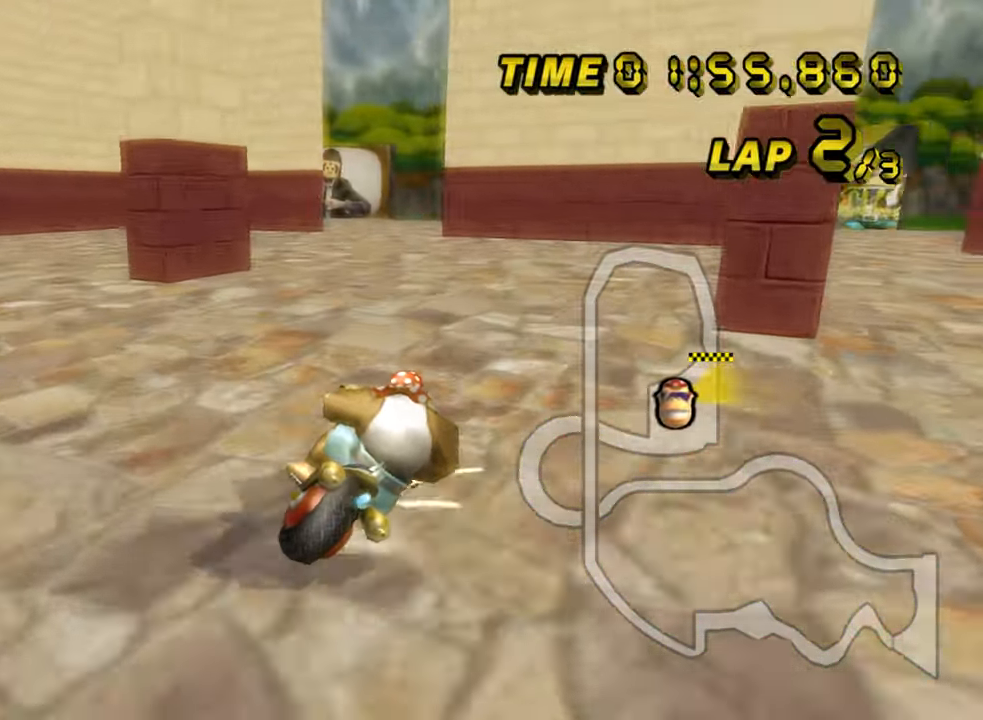
{"dt_ms": 500, "buttons": ["A", "R1"], "left_stick": "right"}
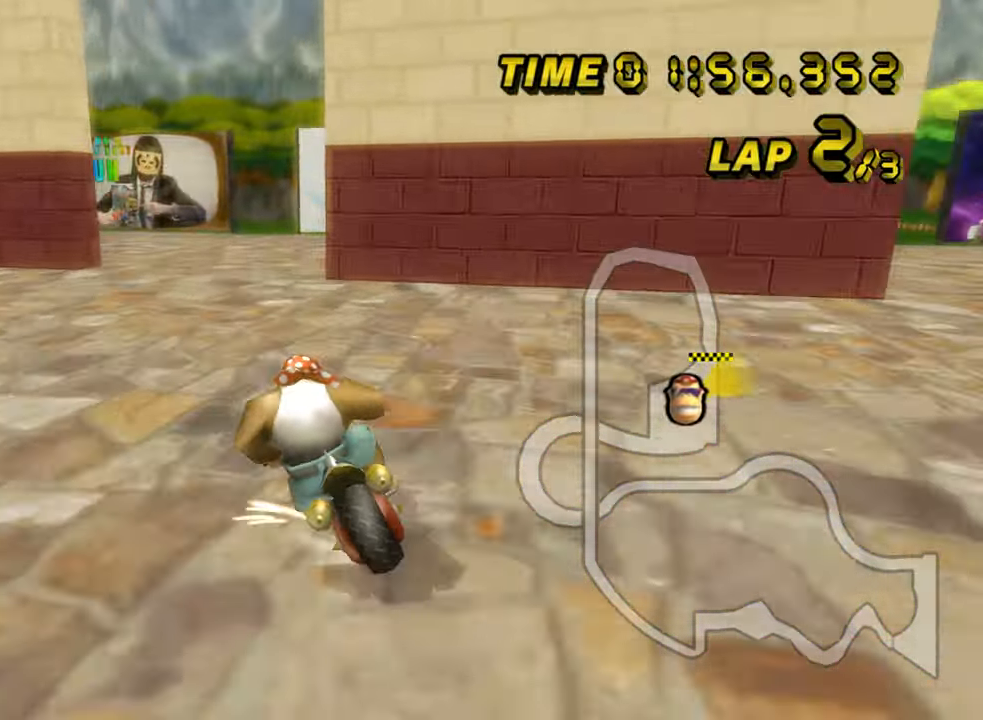
{"dt_ms": 500, "buttons": ["A", "R1"], "left_stick": "up-left", "events": [[400, "left_stick", "up-left"]]}
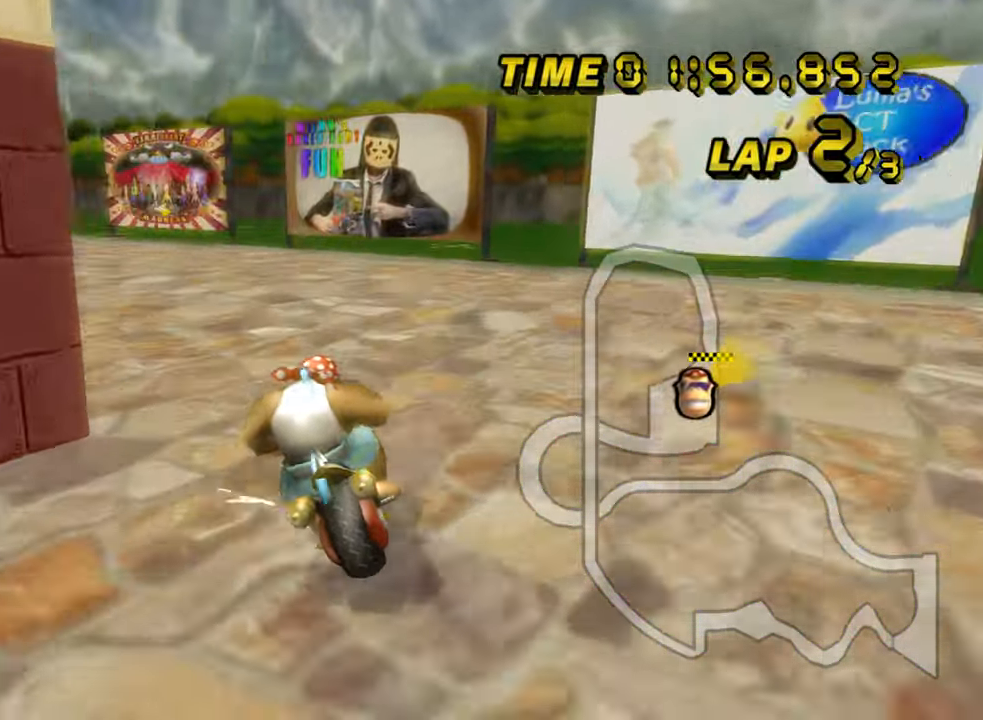
{"dt_ms": 500, "buttons": ["A"], "left_stick": "up-left", "events": [[350, "R1", "up"]]}
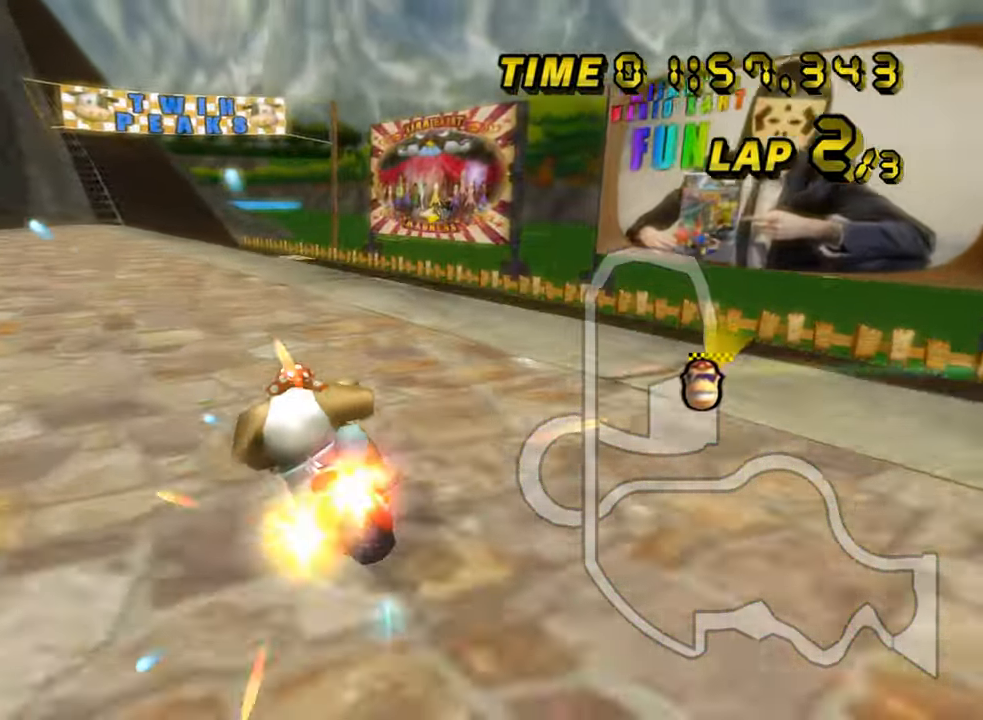
{"dt_ms": 500, "buttons": ["A"], "left_stick": "down", "events": [[166, "left_stick", "center"], [233, "R1", "down"], [233, "left_stick", "down"], [316, "R1", "up"]]}
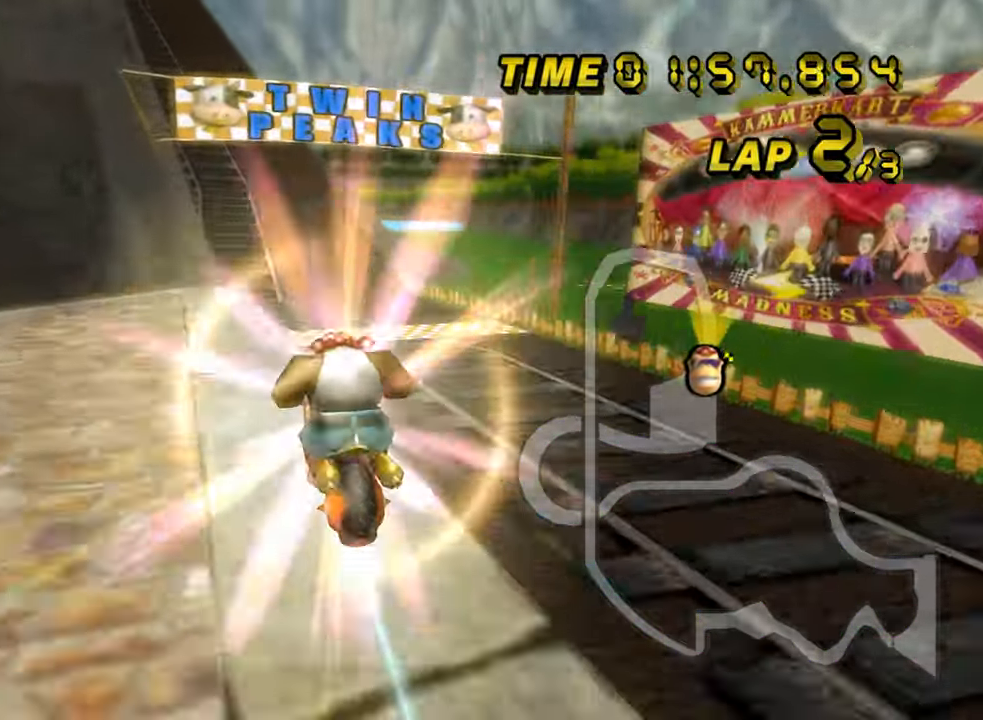
{"dt_ms": 500, "buttons": ["A"], "left_stick": "center", "events": [[350, "left_stick", "center"]]}
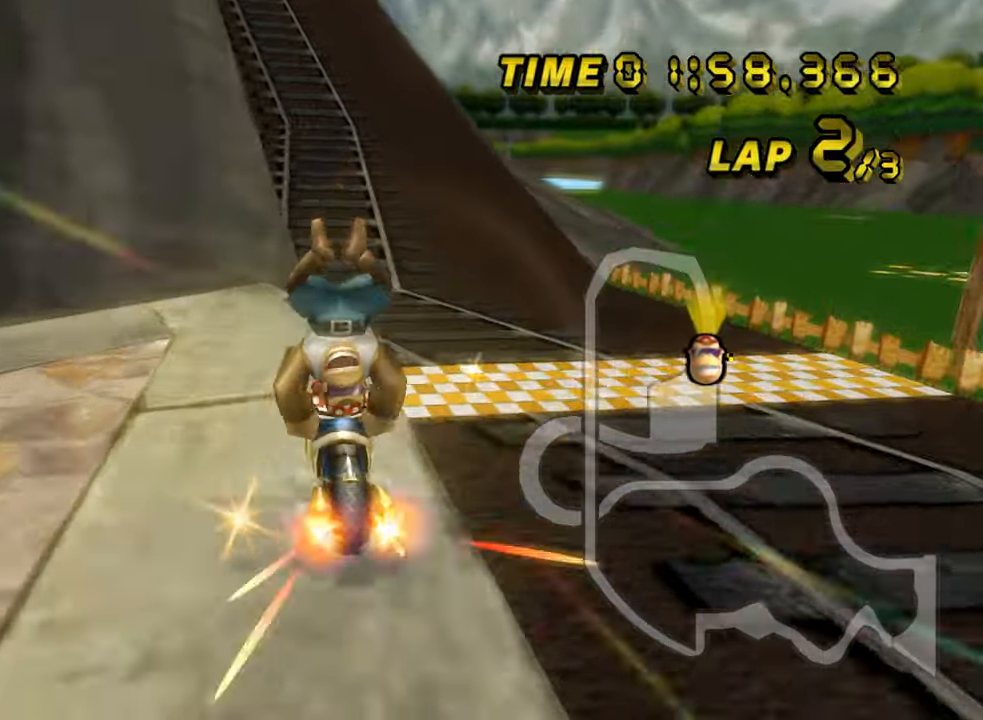
{"dt_ms": 500, "buttons": ["A"], "left_stick": "up-left", "events": [[233, "left_stick", "up-left"]]}